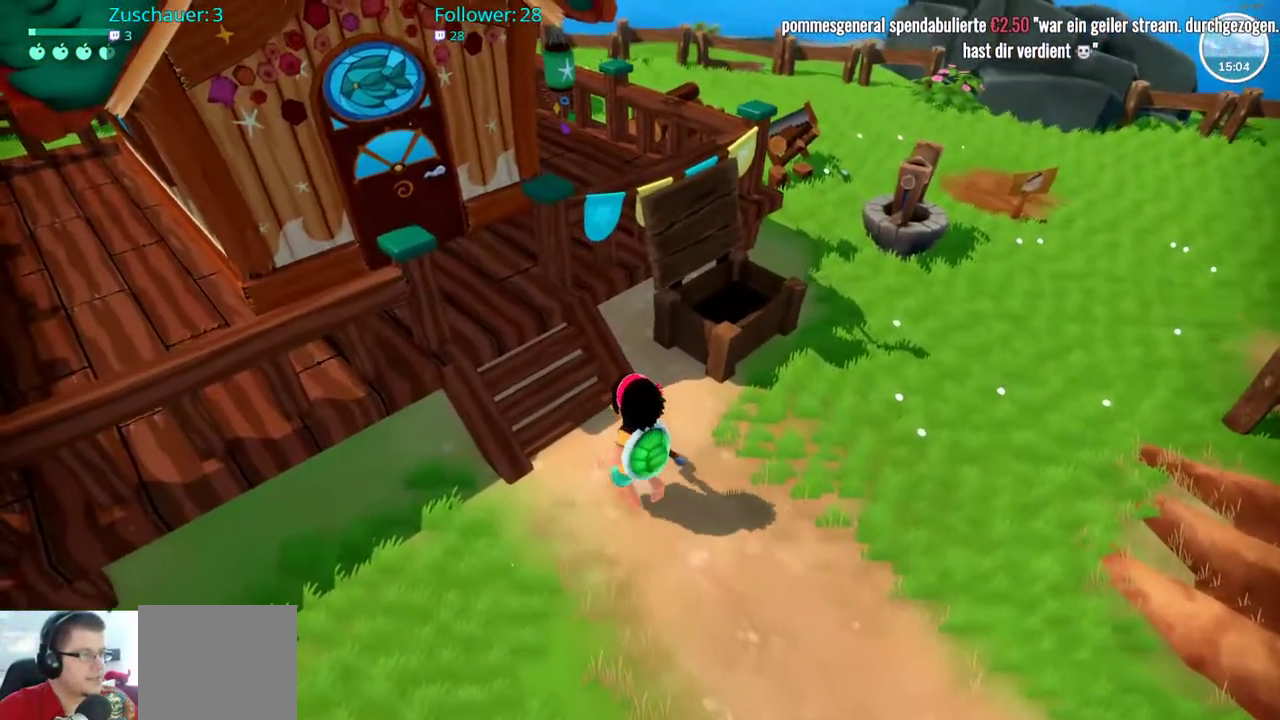
Gameplay with a controller (Xbox layout); each line is a JSON object with the inputs held at the frame after it. "events" lists button and stick changes between this image and that frame as [ms after this image, input, new state], when the widget could be followed in between. Not read: L3 R3.
{"buttons": ["R2"], "left_stick": "center", "right_stick": "right", "events": [[150, "right_stick", "right"], [183, "left_stick", "down-right"], [400, "left_stick", "center"]]}
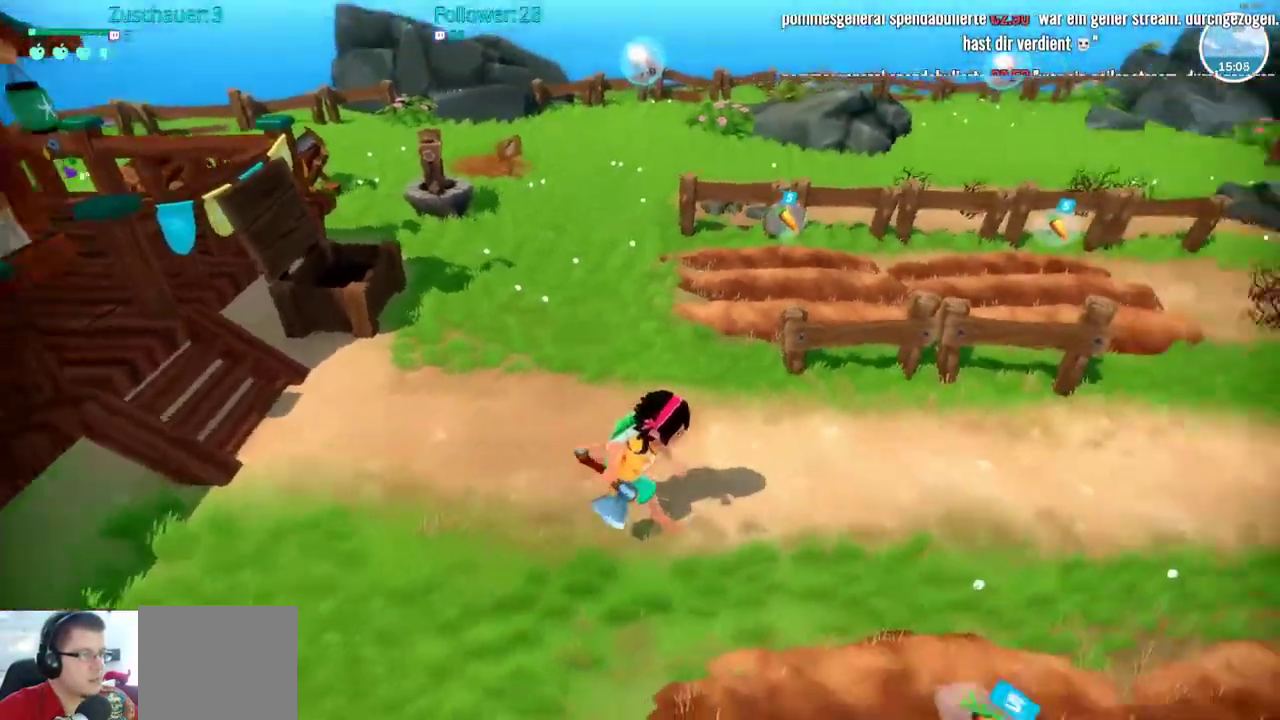
{"buttons": ["R2"], "left_stick": "up", "right_stick": "right", "events": [[50, "left_stick", "right"], [167, "left_stick", "up-right"], [400, "left_stick", "up"]]}
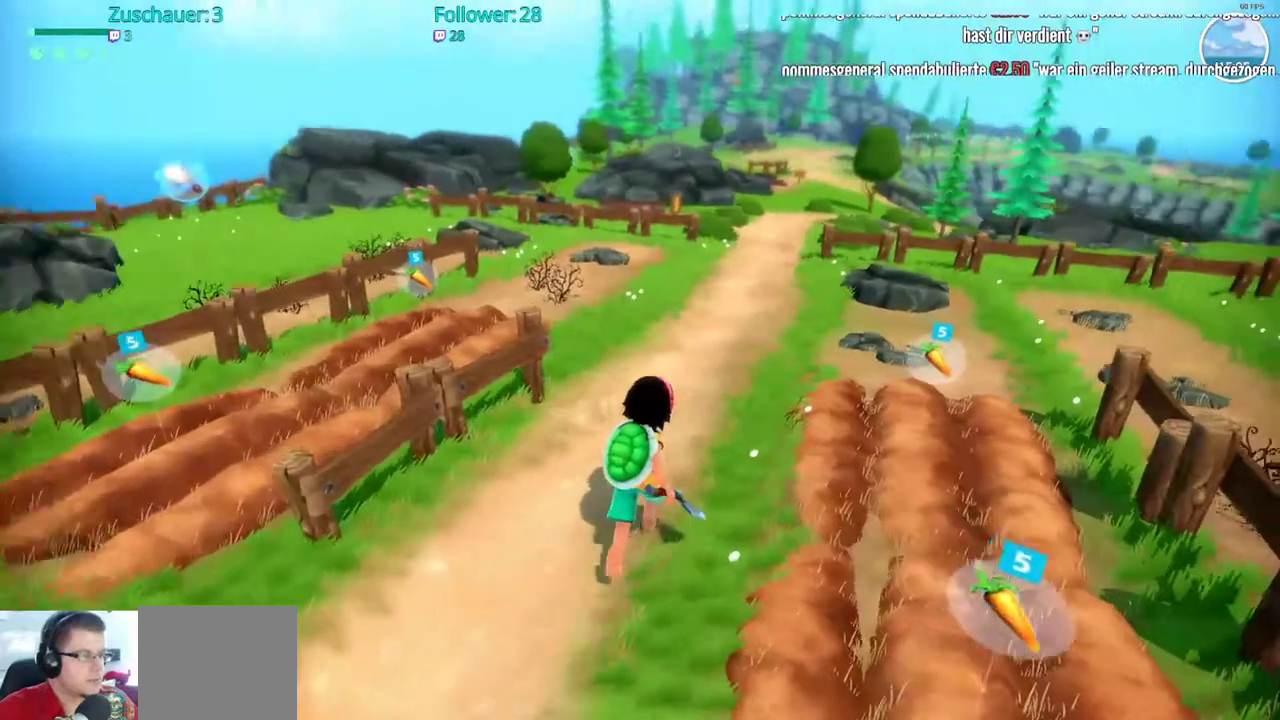
{"buttons": ["R2"], "left_stick": "up", "right_stick": "center", "events": [[33, "right_stick", "center"]]}
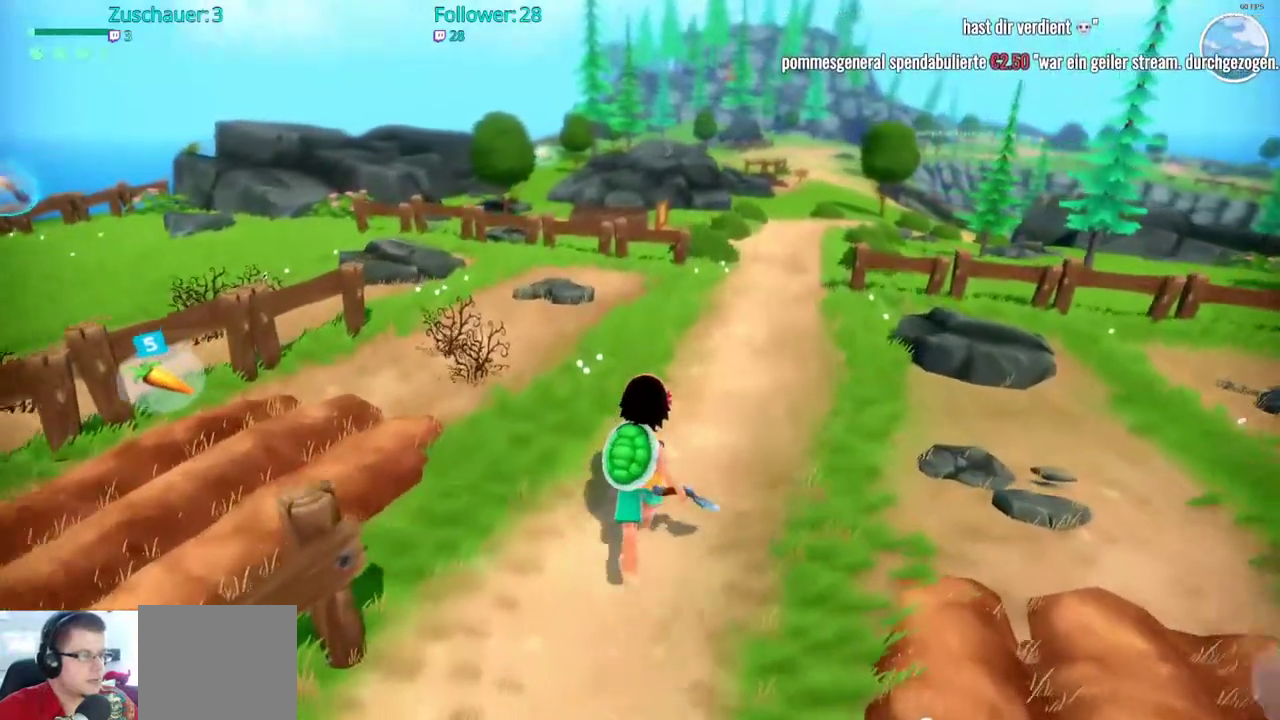
{"buttons": ["R2"], "left_stick": "down-left", "right_stick": "left", "events": [[217, "R2", "up"], [233, "left_stick", "center"], [383, "left_stick", "down"], [417, "right_stick", "left"], [450, "R2", "down"], [500, "left_stick", "down-left"]]}
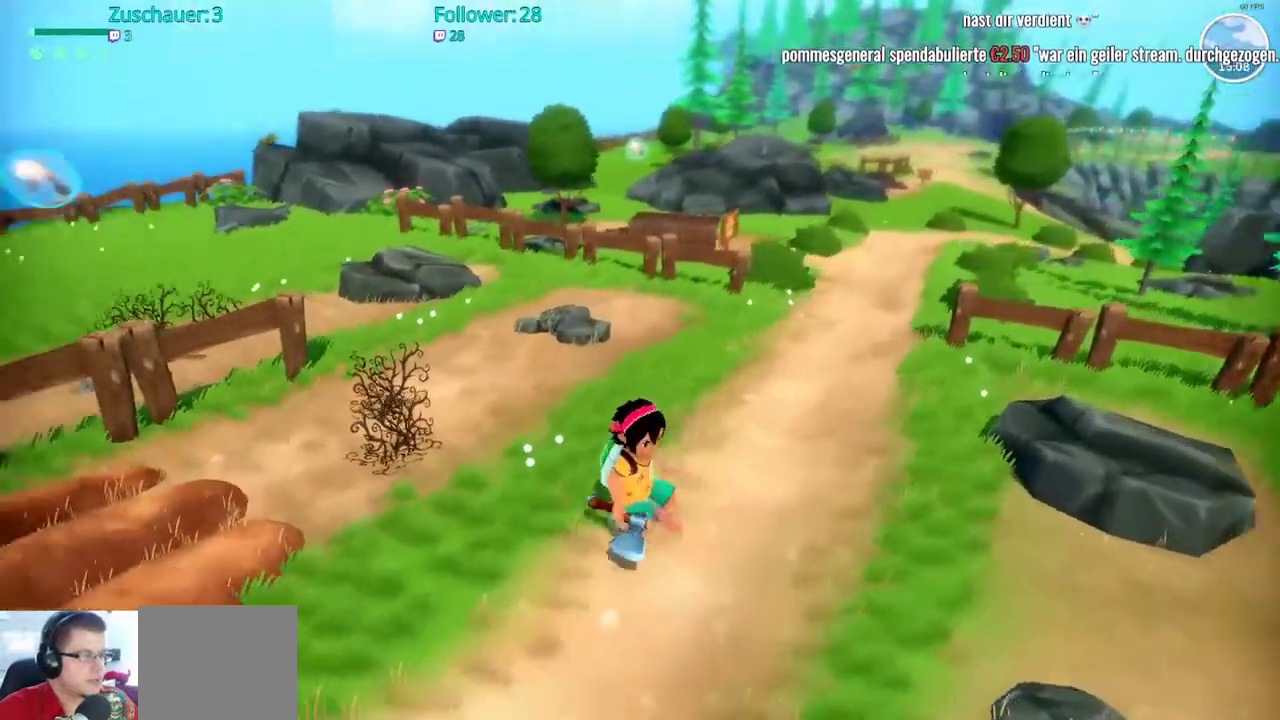
{"buttons": ["R2"], "left_stick": "up-left", "right_stick": "left", "events": [[267, "left_stick", "left"], [400, "left_stick", "up-left"]]}
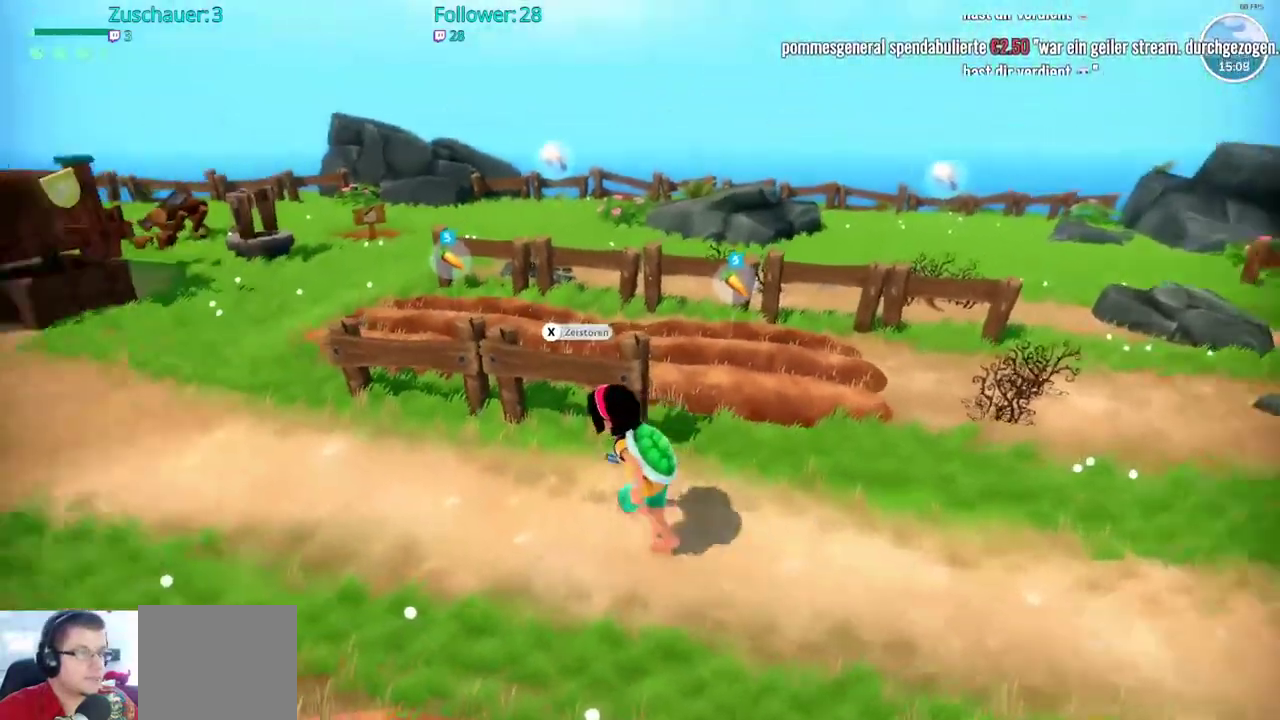
{"buttons": ["R2"], "left_stick": "up", "right_stick": "left", "events": [[483, "left_stick", "up"]]}
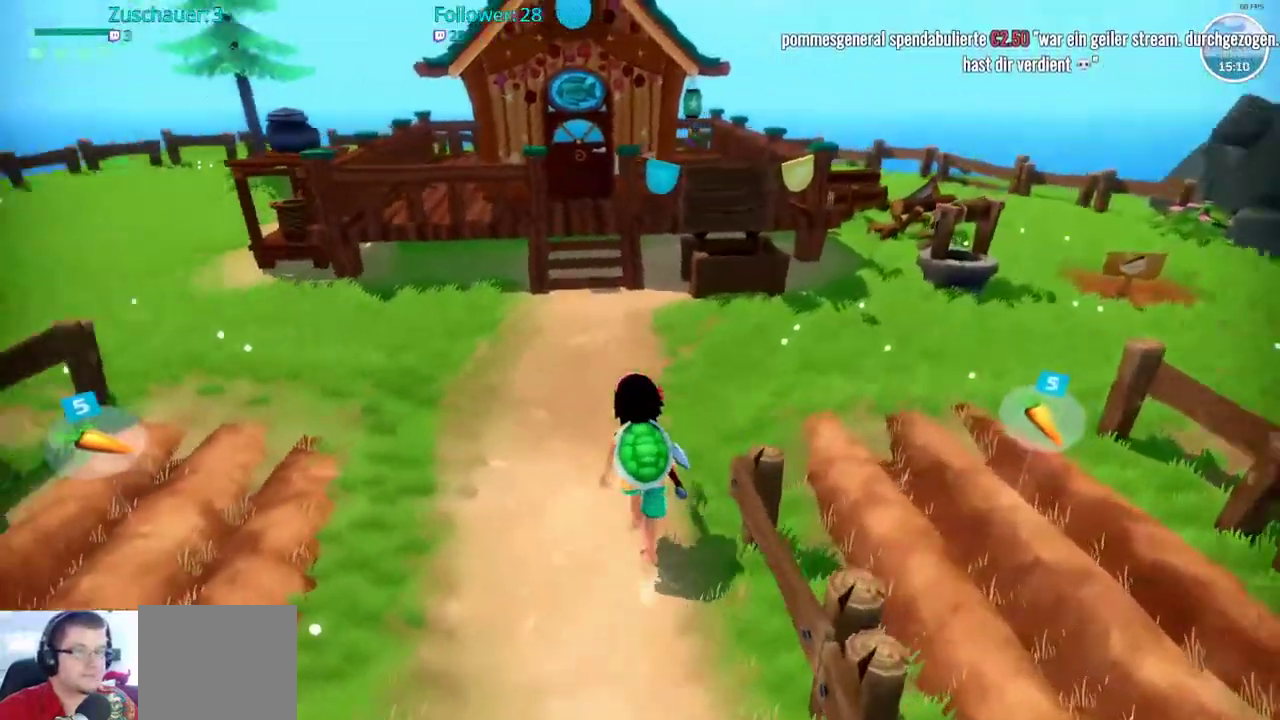
{"buttons": [], "left_stick": "center", "right_stick": "center", "events": [[67, "right_stick", "center"], [83, "R2", "up"], [200, "left_stick", "center"]]}
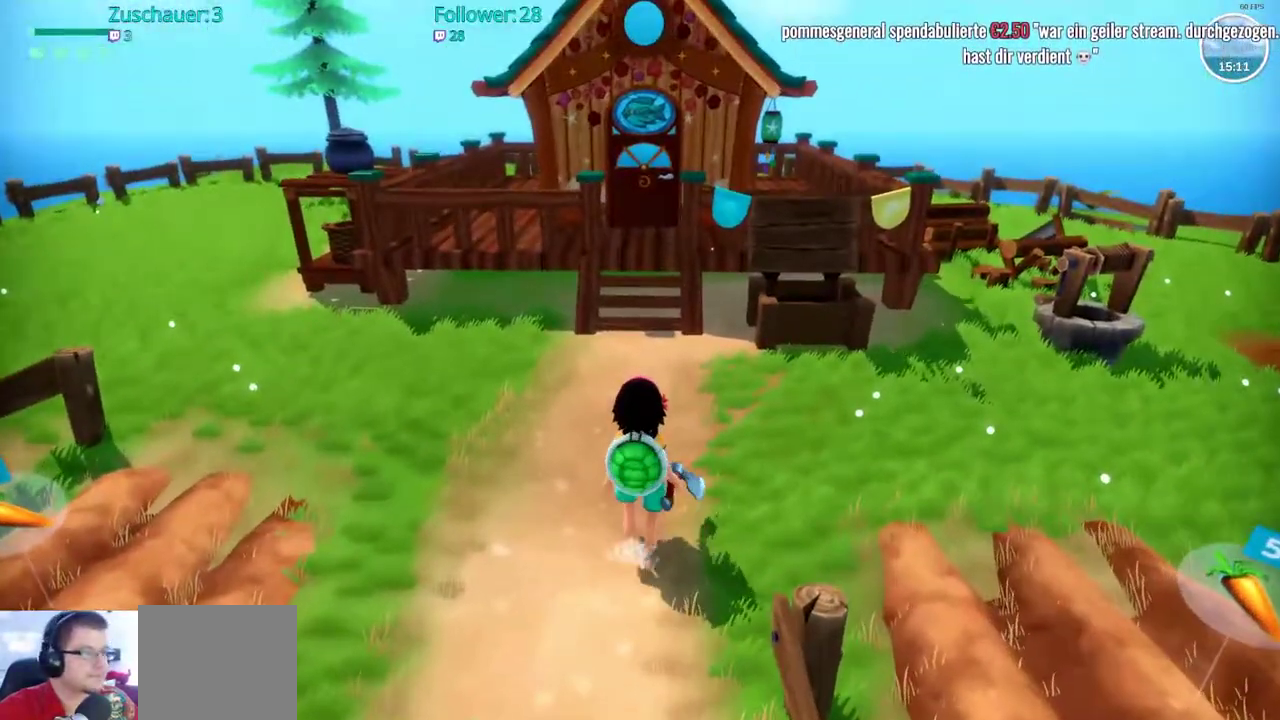
{"buttons": ["R2"], "left_stick": "up", "right_stick": "center", "events": [[267, "left_stick", "up"], [333, "R2", "down"]]}
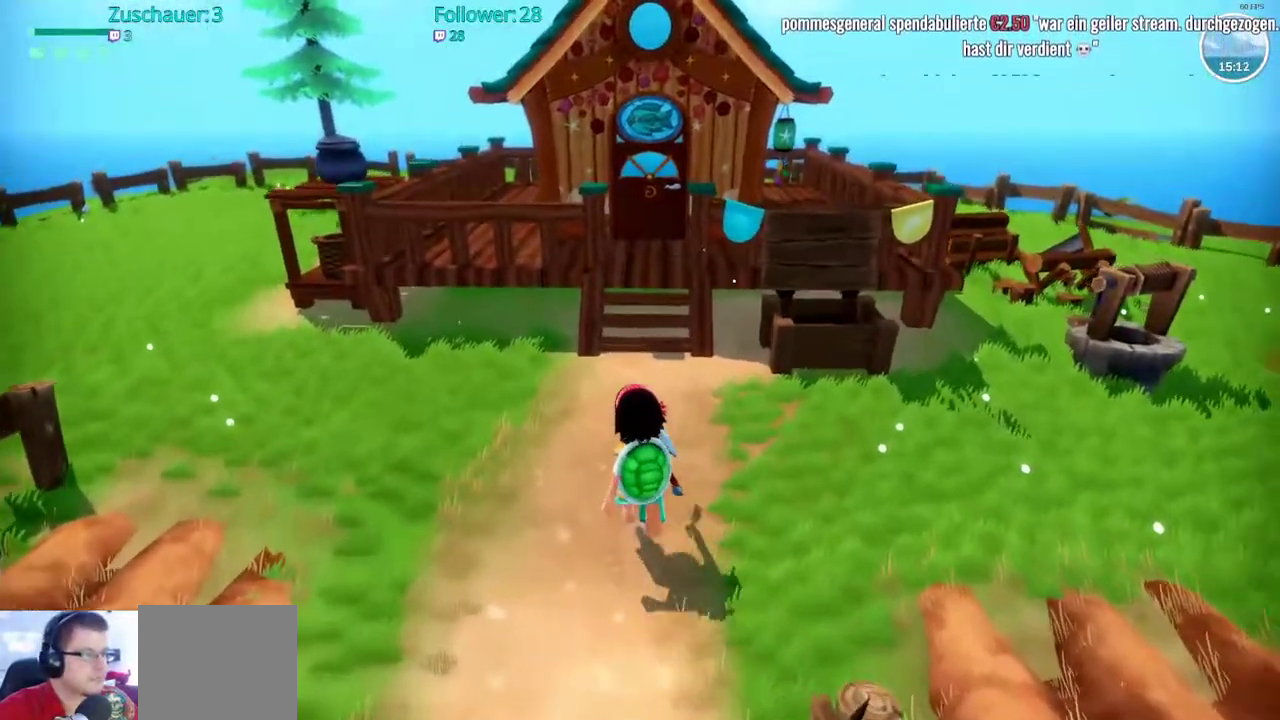
{"buttons": ["R2"], "left_stick": "up", "right_stick": "center", "events": []}
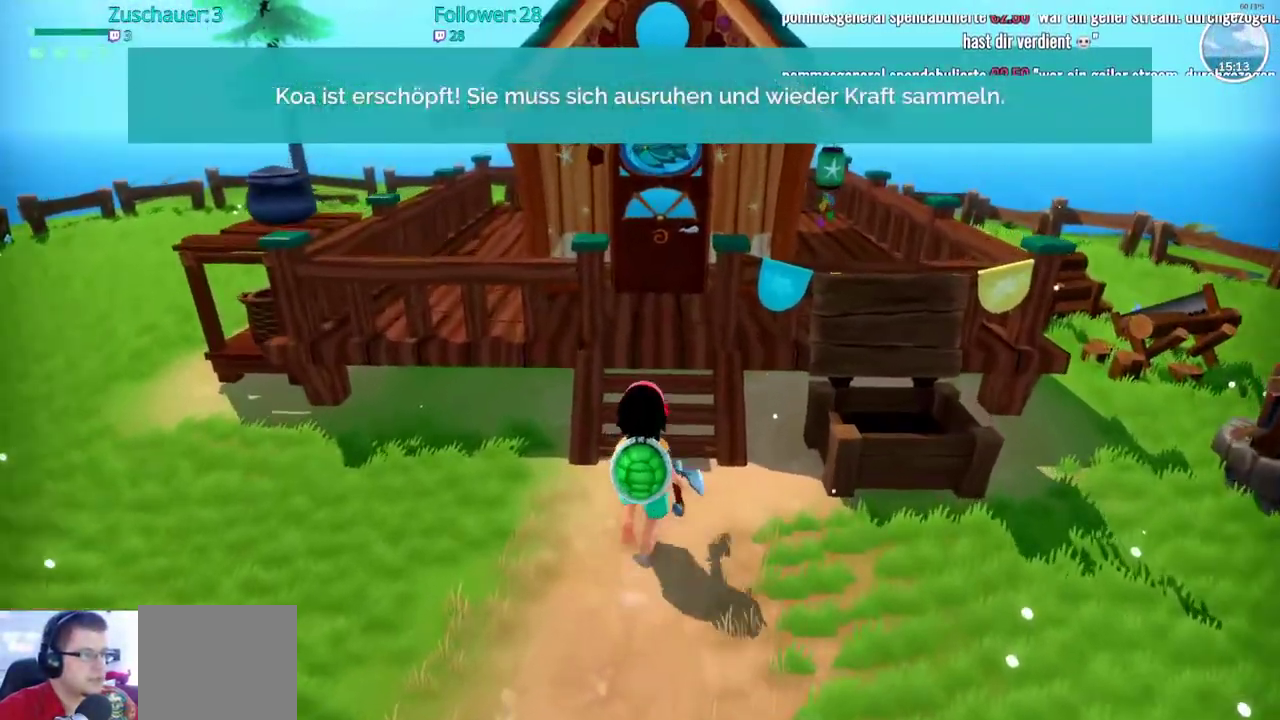
{"buttons": [], "left_stick": "up", "right_stick": "center", "events": [[333, "R2", "up"]]}
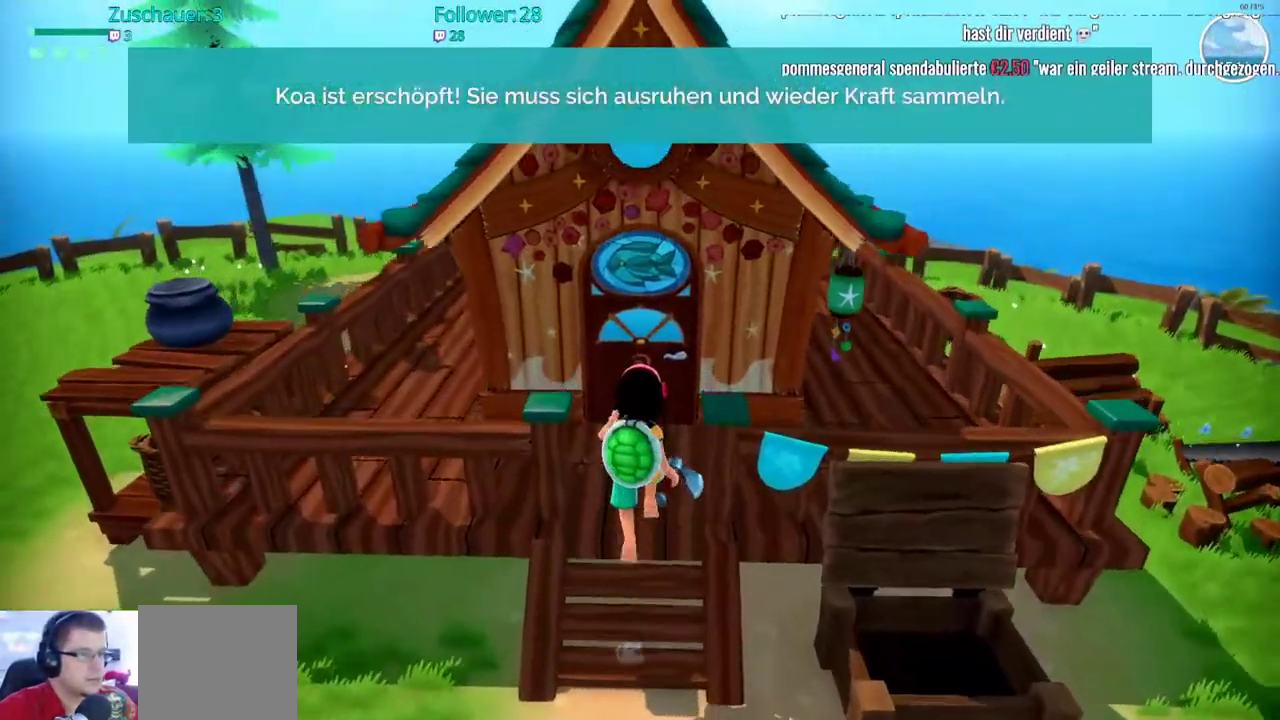
{"buttons": [], "left_stick": "center", "right_stick": "center", "events": [[333, "left_stick", "center"]]}
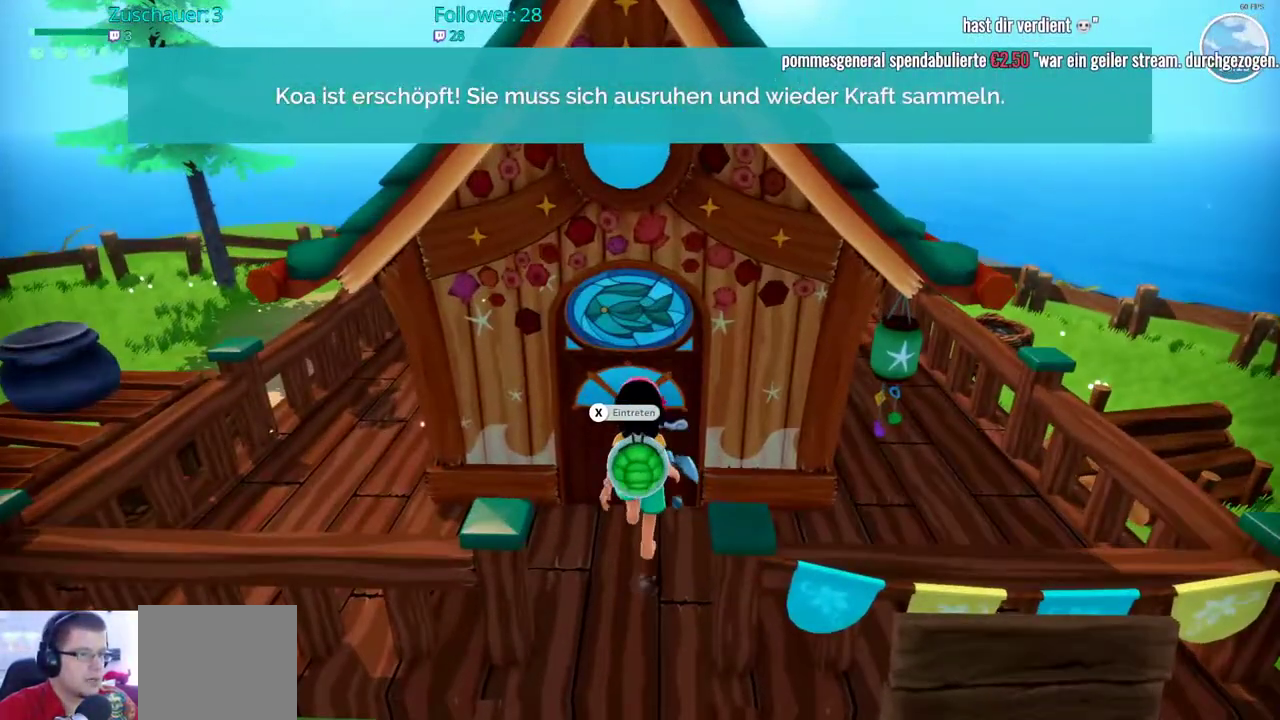
{"buttons": [], "left_stick": "center", "right_stick": "center", "events": [[333, "X", "down"], [433, "X", "up"]]}
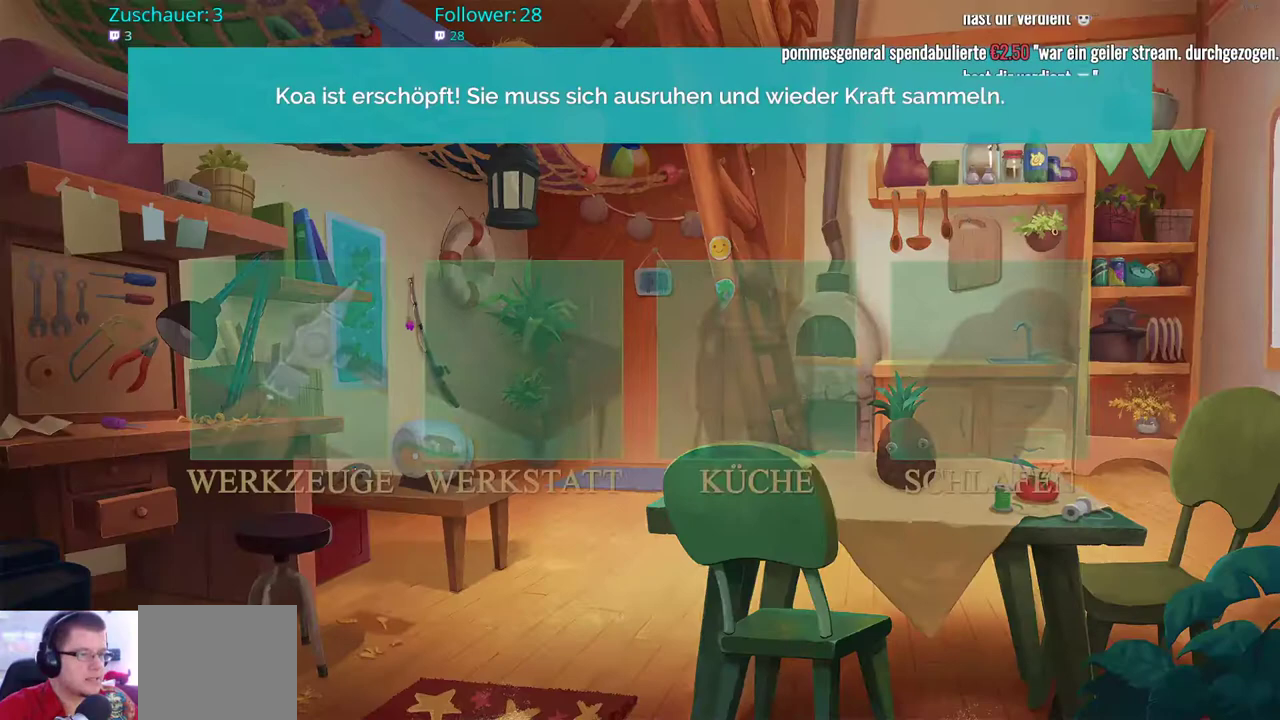
{"buttons": [], "left_stick": "center", "right_stick": "center", "events": []}
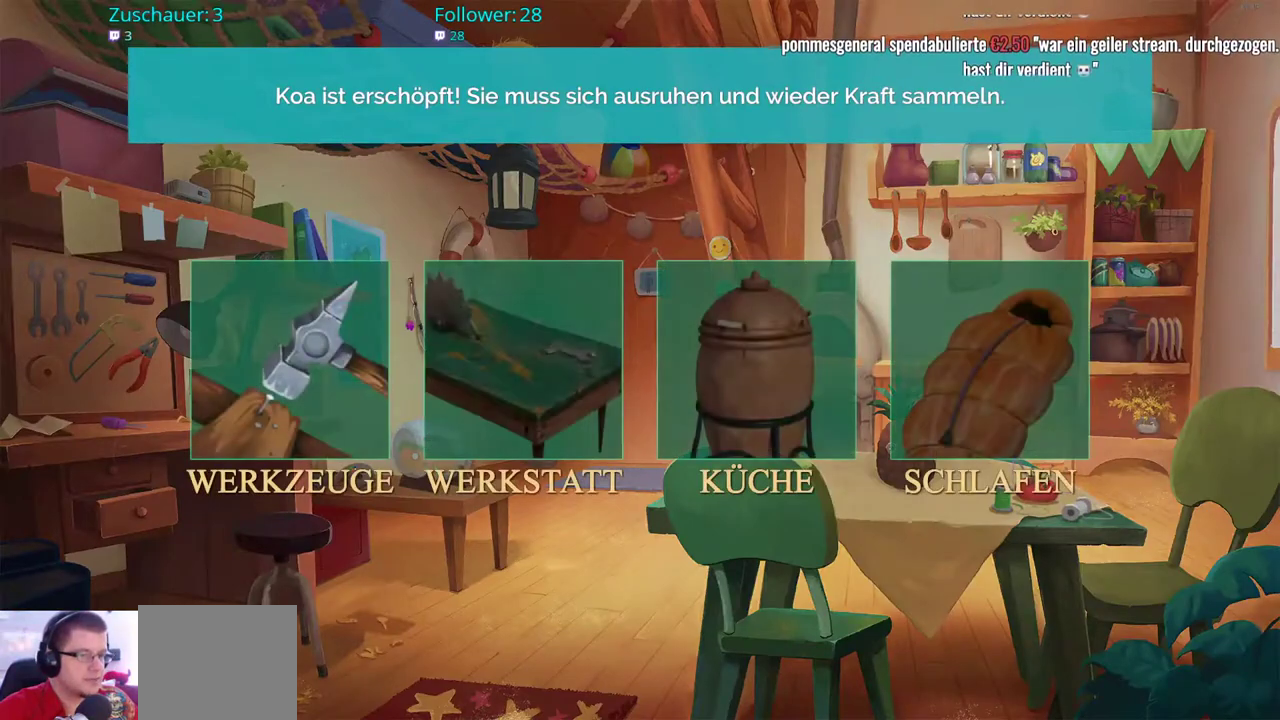
{"buttons": [], "left_stick": "right", "right_stick": "center", "events": [[100, "DPAD_RIGHT", "down"], [250, "DPAD_RIGHT", "up"], [433, "left_stick", "right"]]}
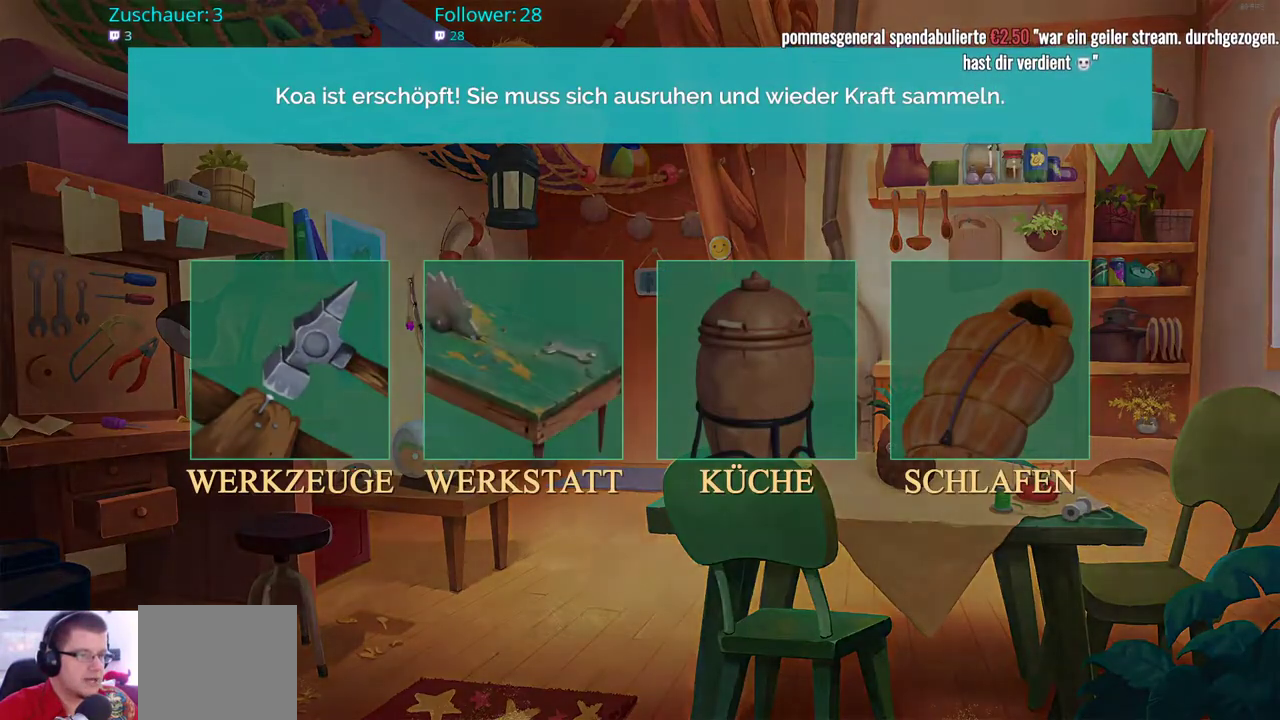
{"buttons": [], "left_stick": "center", "right_stick": "center", "events": [[100, "left_stick", "center"], [233, "A", "down"], [333, "A", "up"]]}
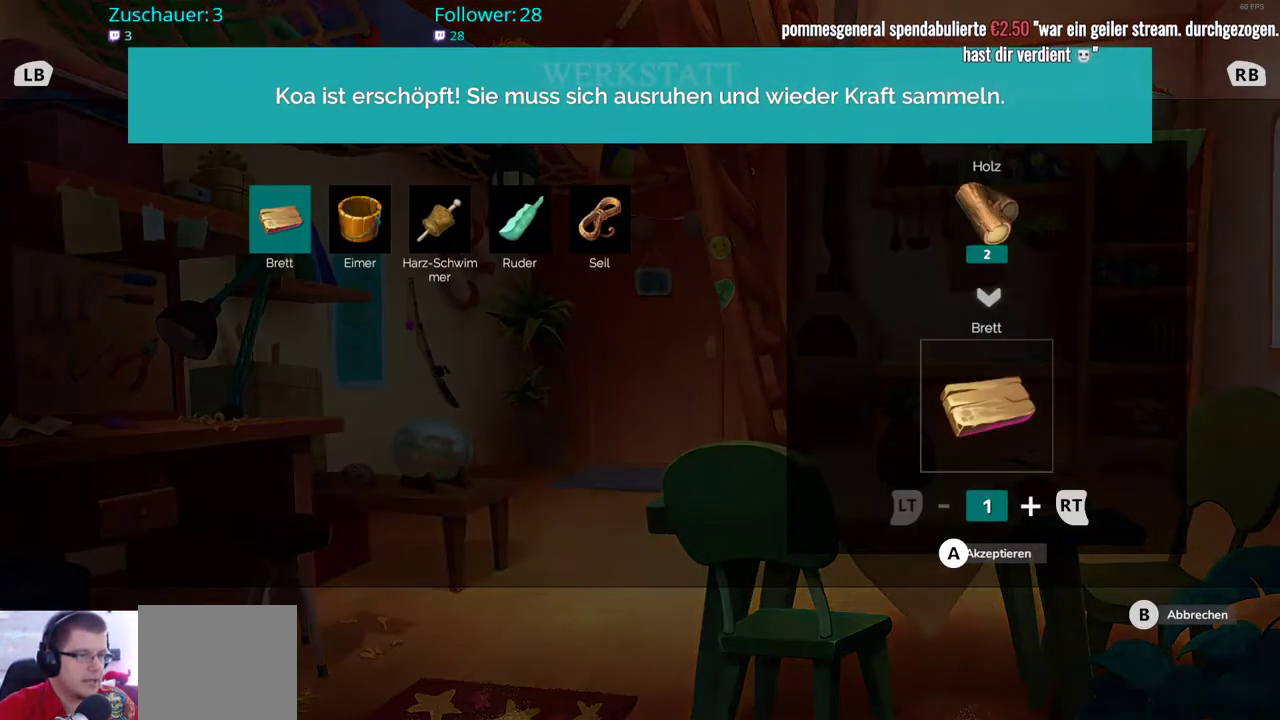
{"buttons": [], "left_stick": "center", "right_stick": "center", "events": [[283, "A", "down"], [383, "A", "up"]]}
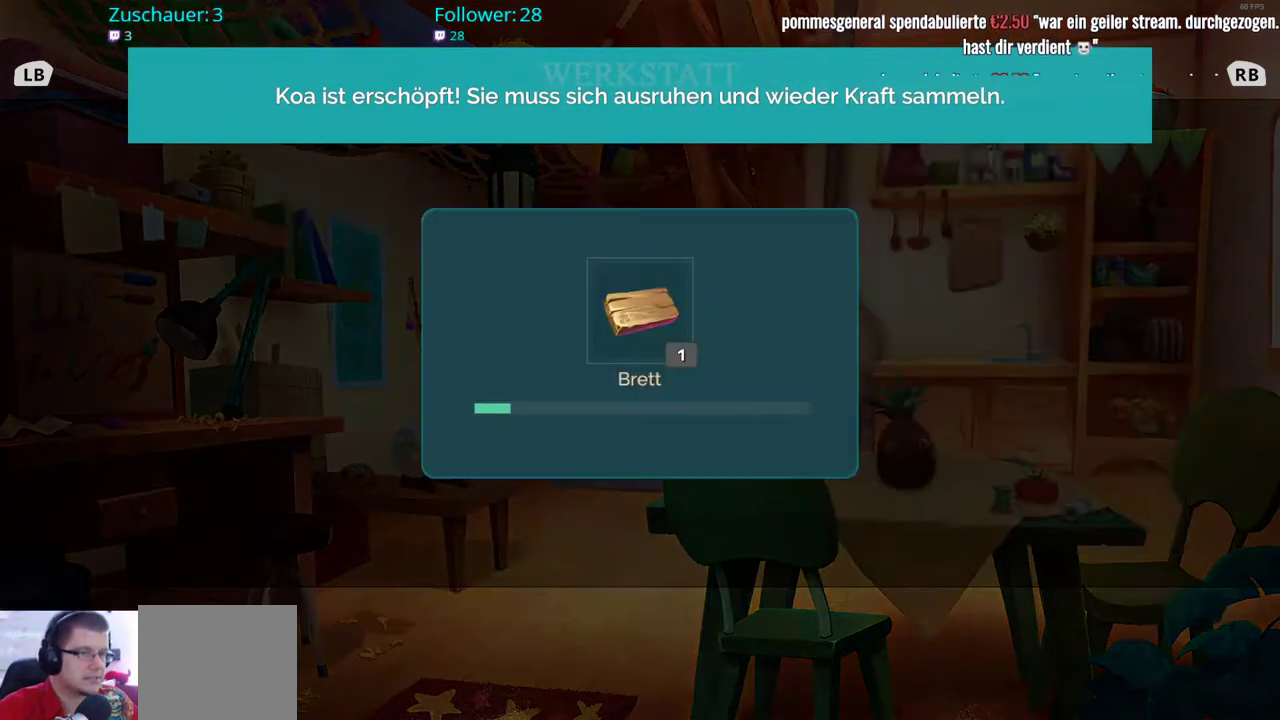
{"buttons": [], "left_stick": "center", "right_stick": "center", "events": []}
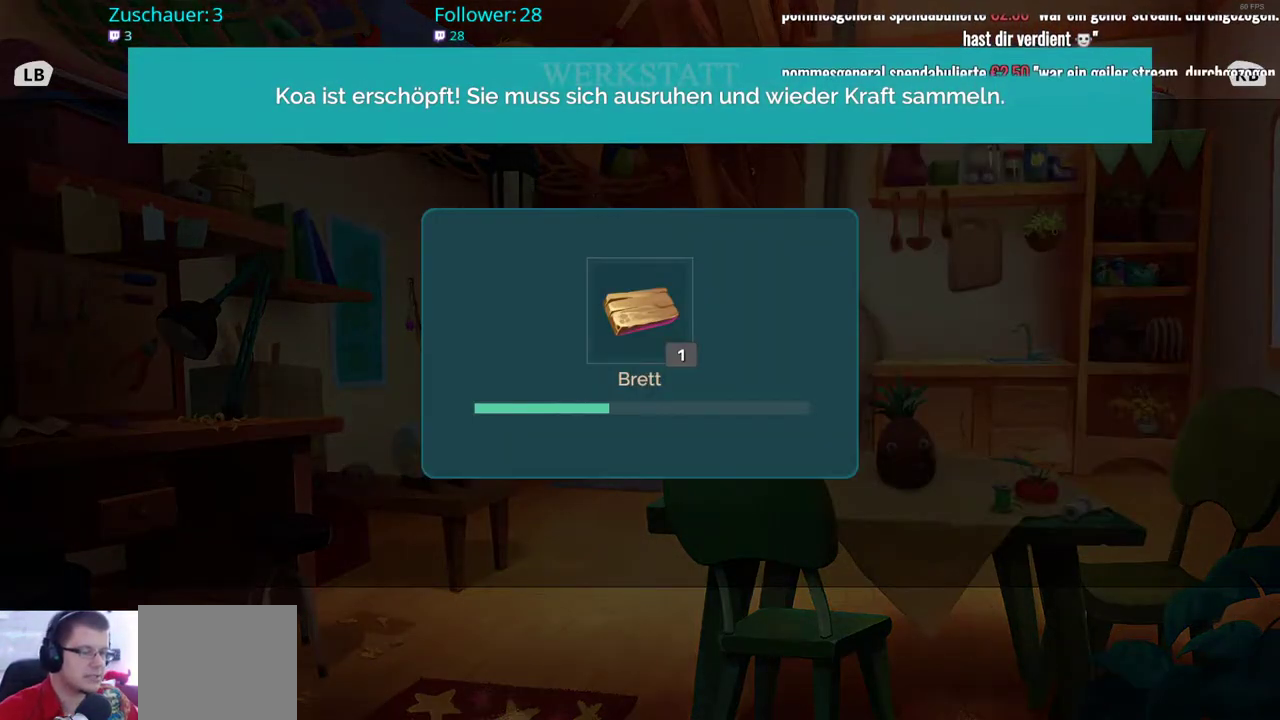
{"buttons": [], "left_stick": "center", "right_stick": "center", "events": []}
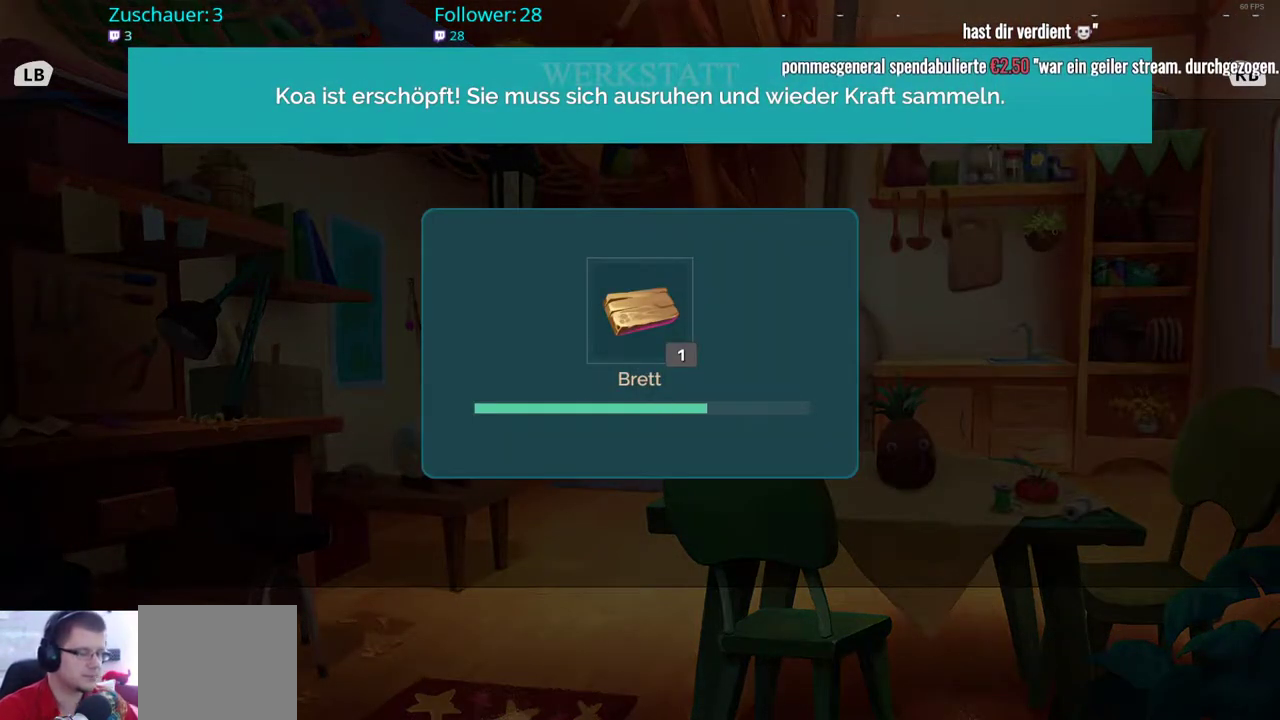
{"buttons": [], "left_stick": "center", "right_stick": "center", "events": []}
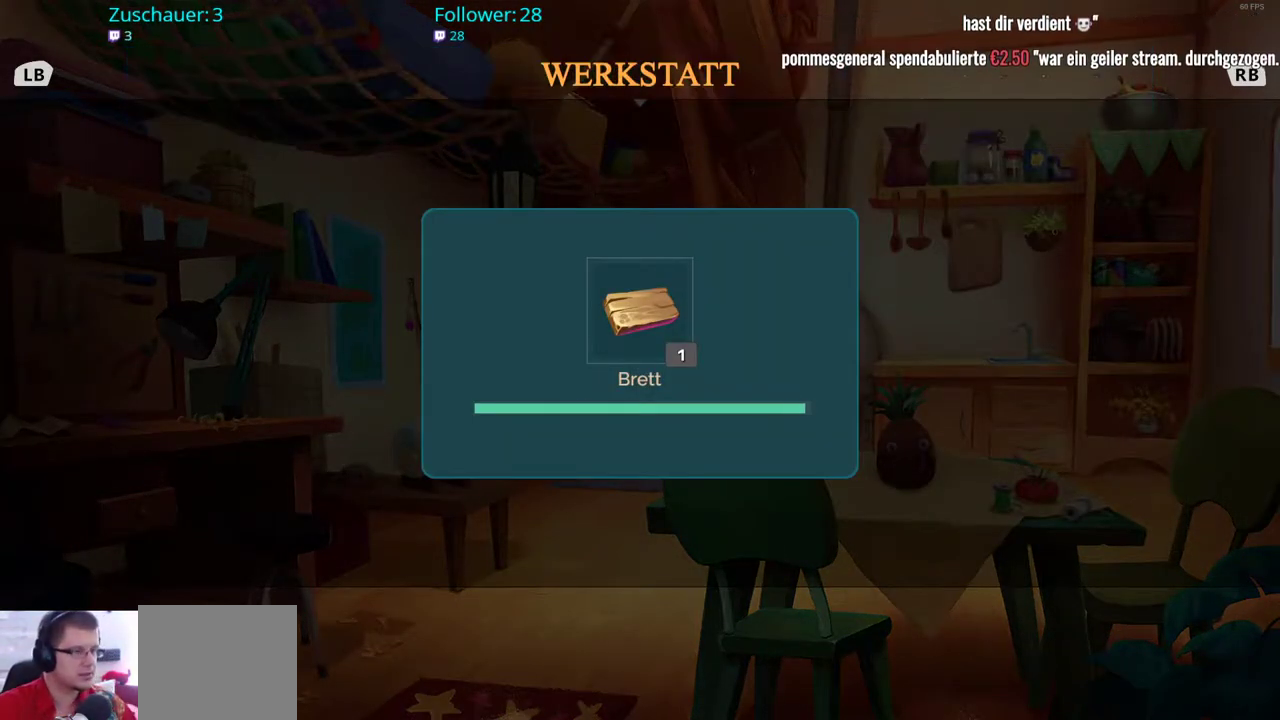
{"buttons": [], "left_stick": "center", "right_stick": "center", "events": []}
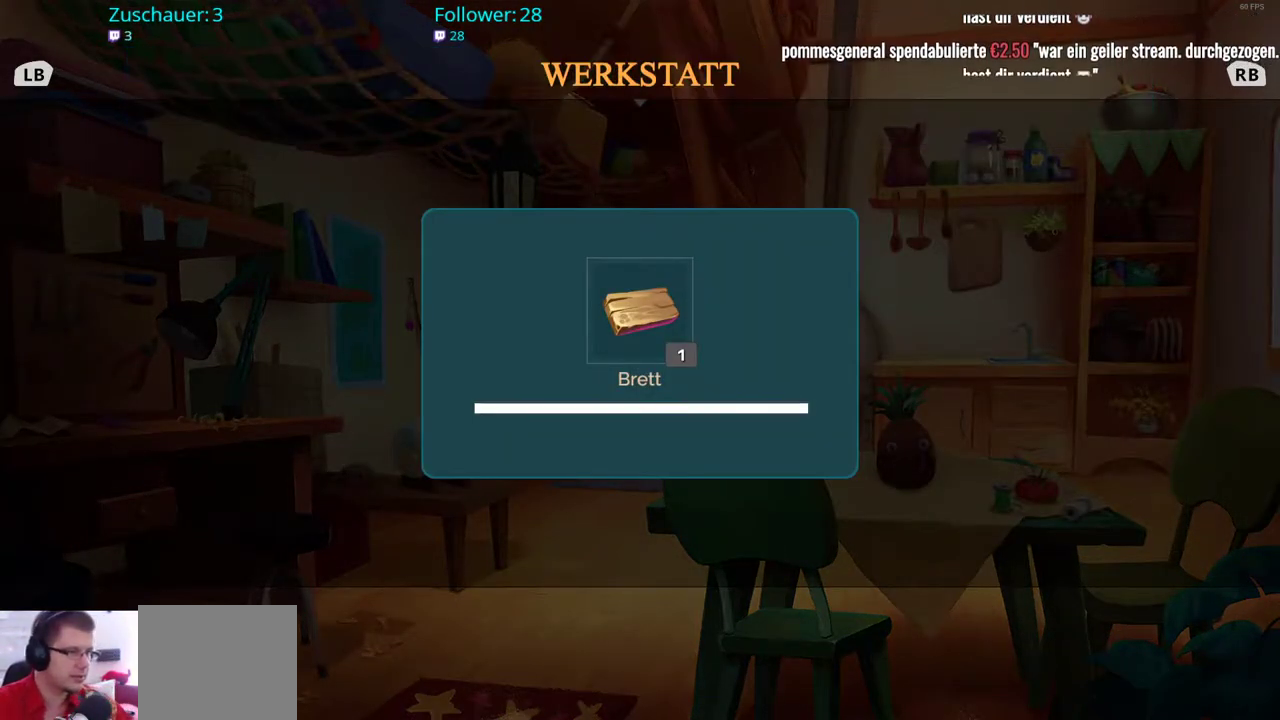
{"buttons": [], "left_stick": "center", "right_stick": "center", "events": []}
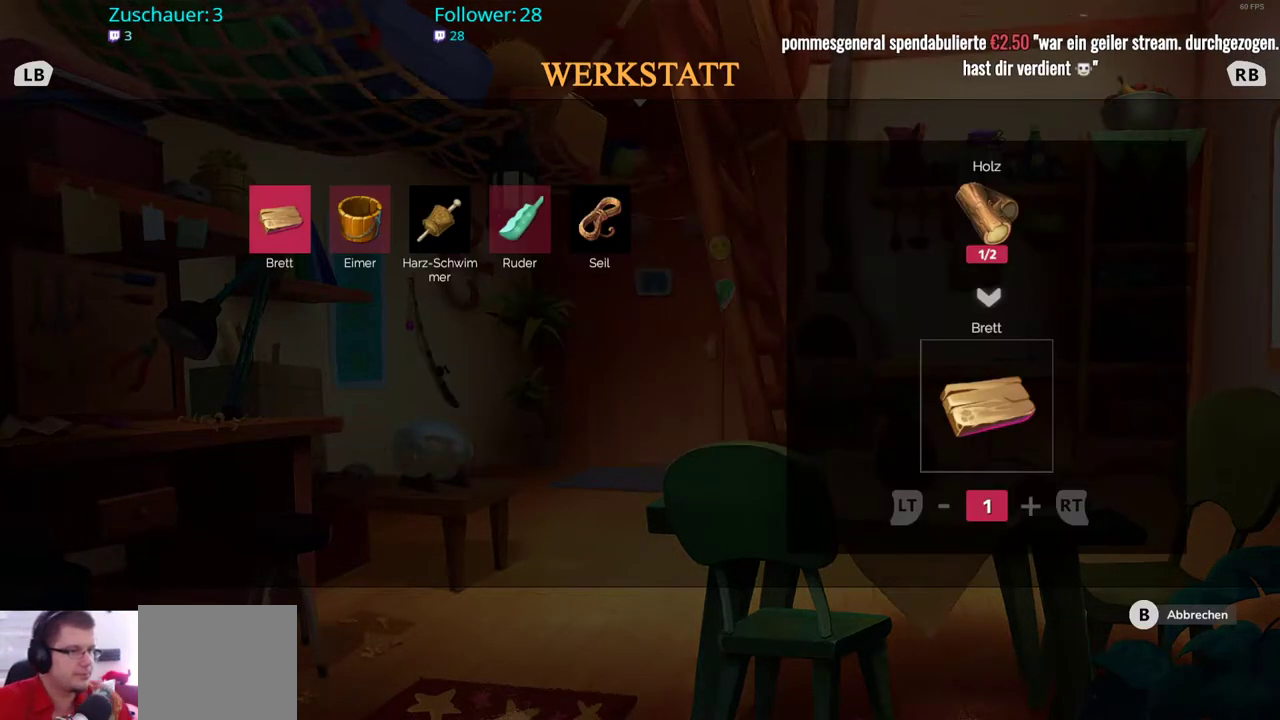
{"buttons": [], "left_stick": "center", "right_stick": "center", "events": [[417, "B", "down"], [483, "B", "up"]]}
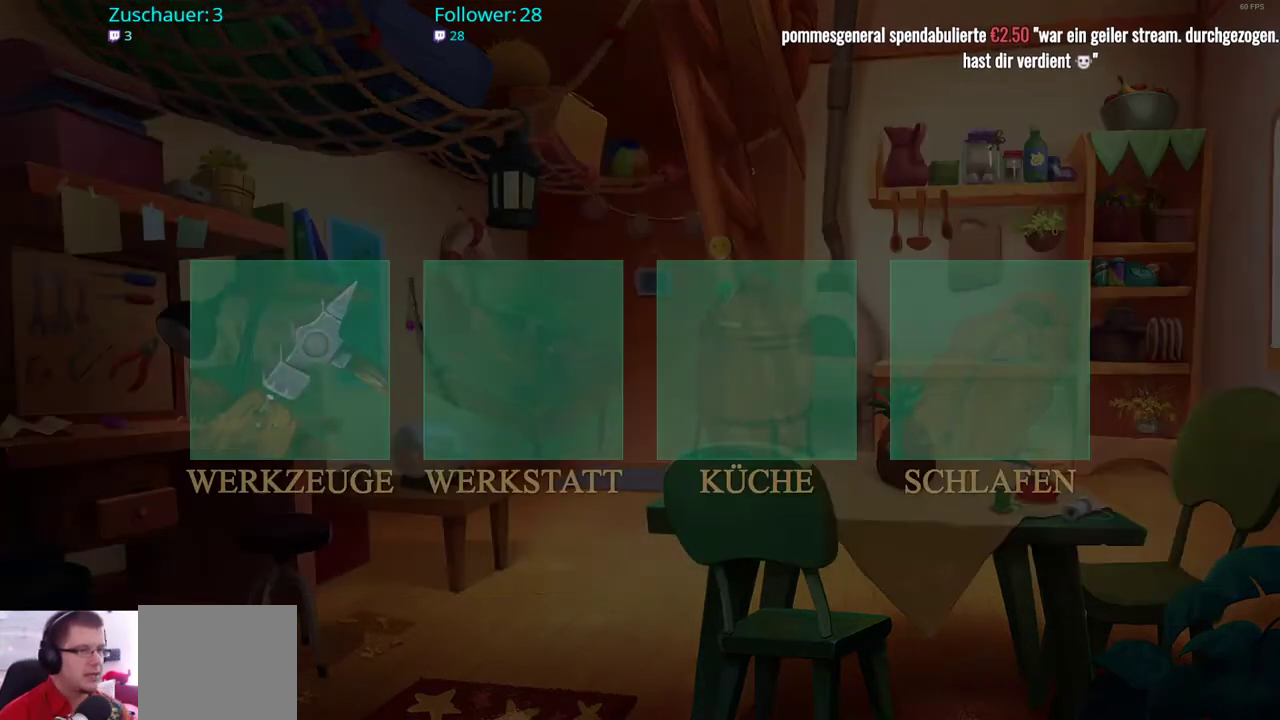
{"buttons": [], "left_stick": "right", "right_stick": "center", "events": [[183, "left_stick", "right"], [317, "left_stick", "center"], [483, "left_stick", "right"]]}
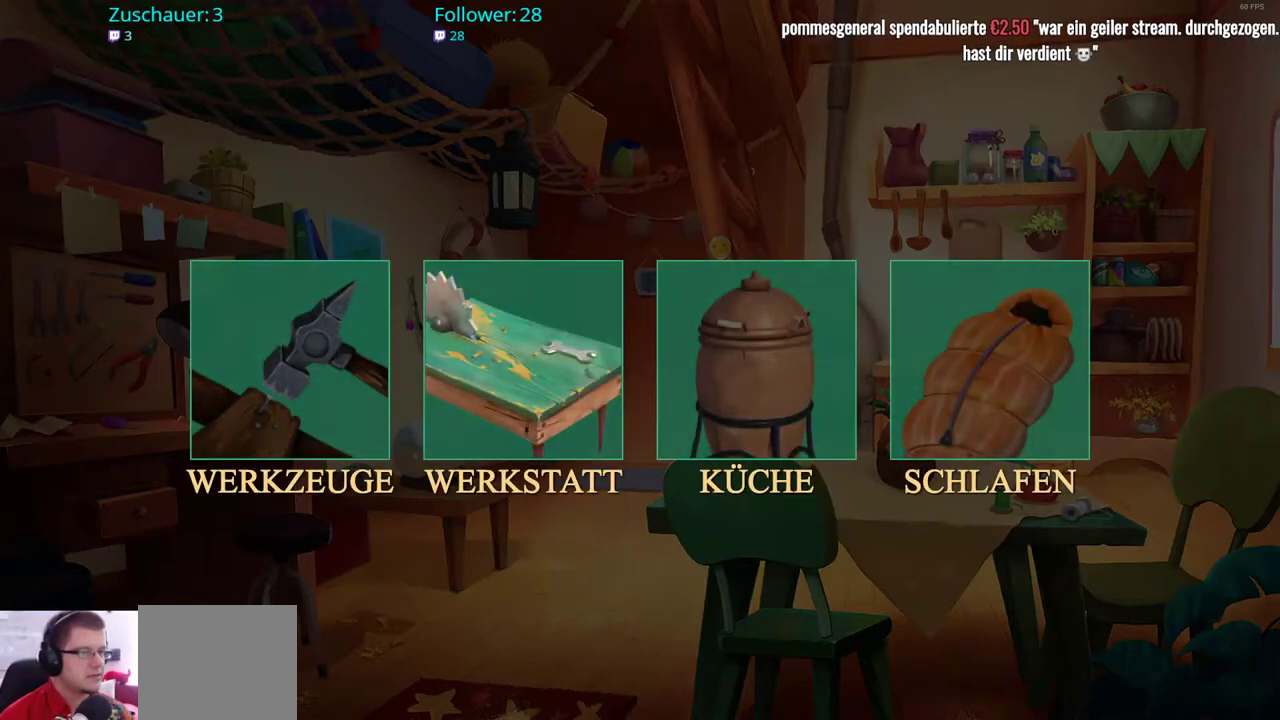
{"buttons": ["A"], "left_stick": "center", "right_stick": "center", "events": [[100, "left_stick", "center"], [250, "left_stick", "right"], [383, "left_stick", "center"], [500, "A", "down"]]}
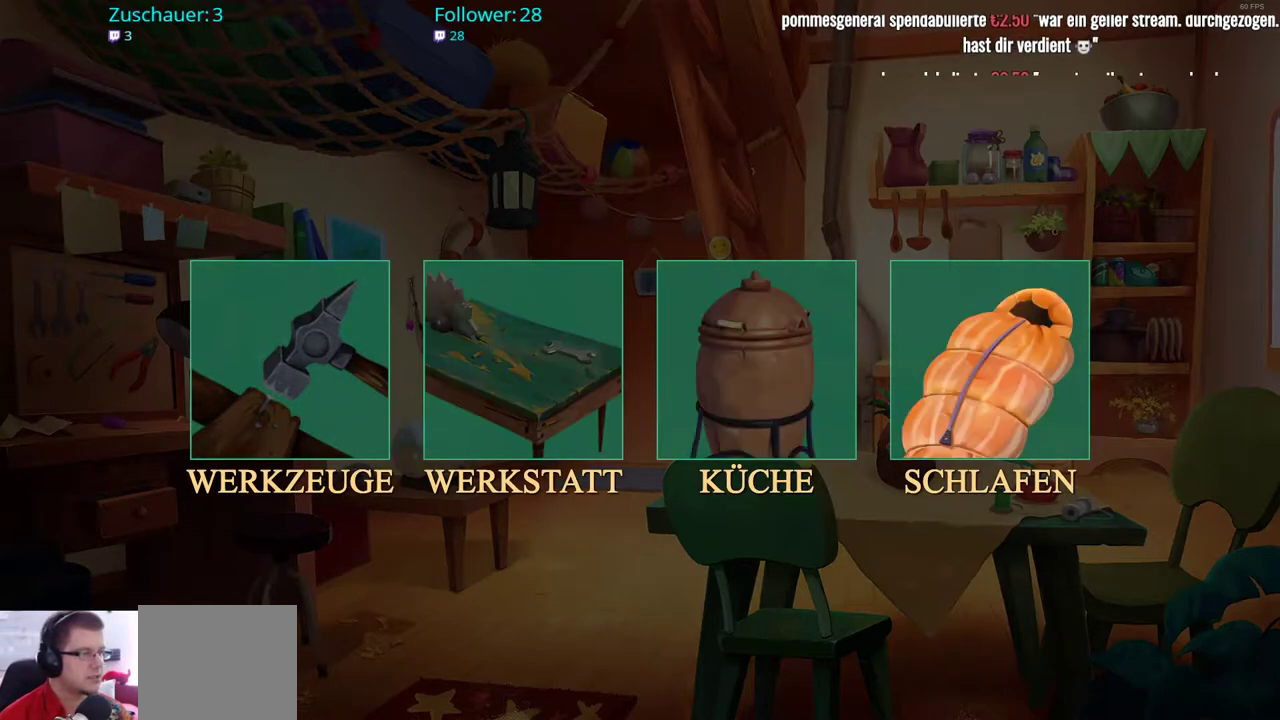
{"buttons": [], "left_stick": "center", "right_stick": "center", "events": [[83, "A", "up"]]}